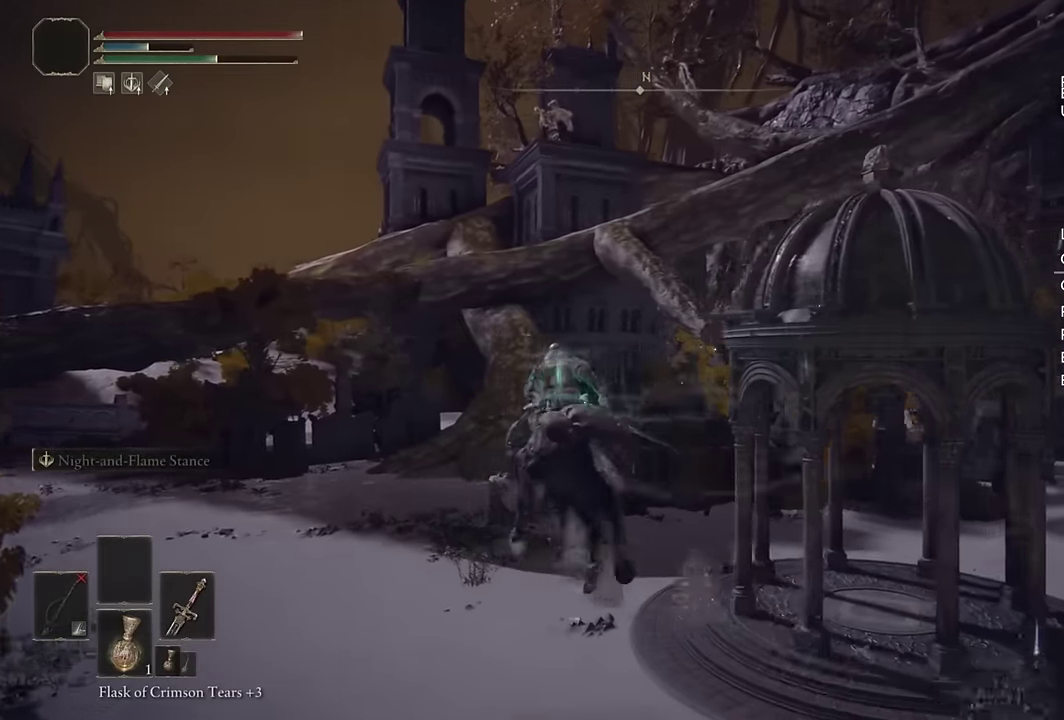
Gameplay with a controller (PlayStation layout); each line is a JSON object with the inputs held at the frame after it. "events" lists button and stick changes between this image and that frame as [ms after this image, input, new state], when the widget could be followed in between. Not read: L1 R1.
{"buttons": [], "left_stick": "up-left", "right_stick": "center", "events": [[433, "right_stick", "center"]]}
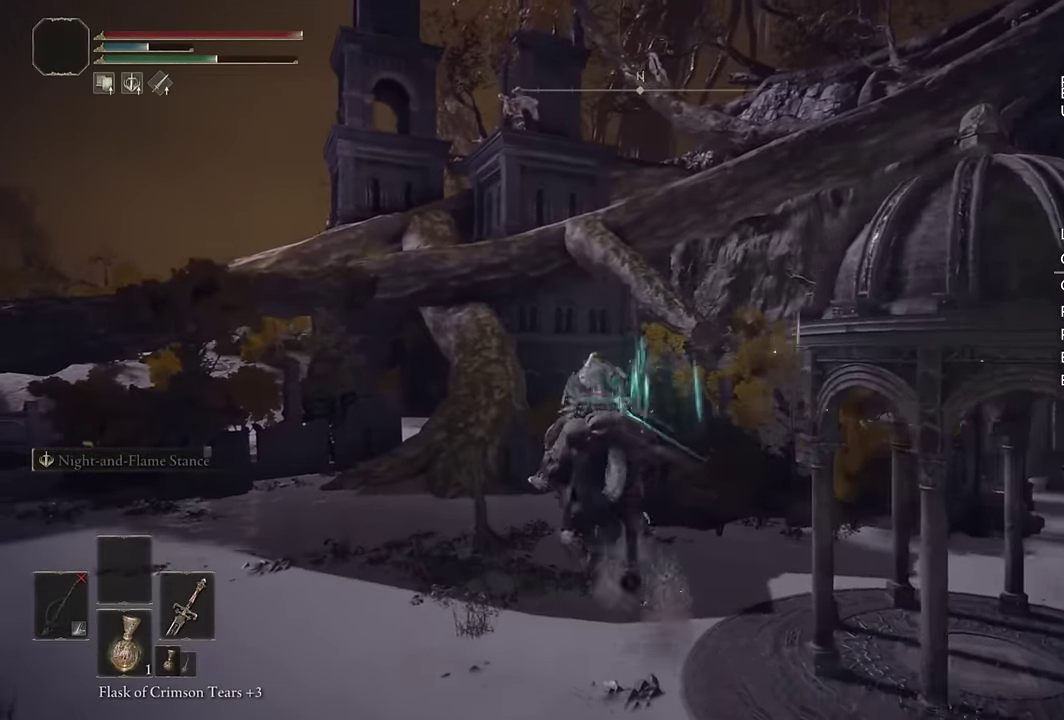
{"buttons": [], "left_stick": "up-left", "right_stick": "center", "events": []}
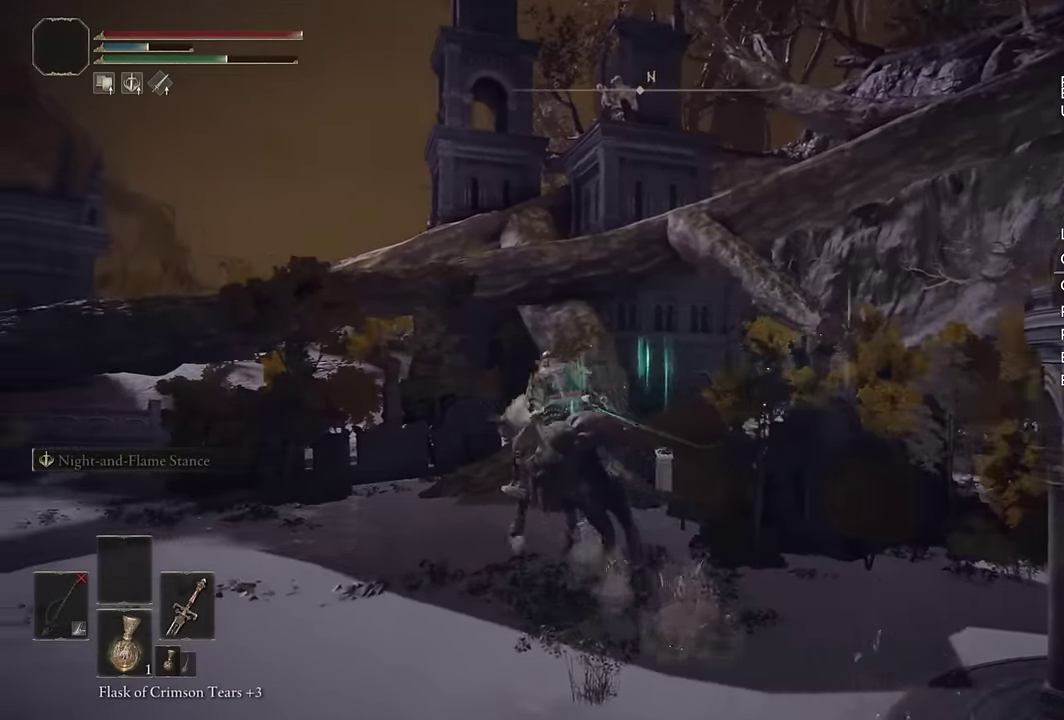
{"buttons": [], "left_stick": "up", "right_stick": "center", "events": [[116, "right_stick", "up-right"], [150, "left_stick", "up"], [200, "right_stick", "center"]]}
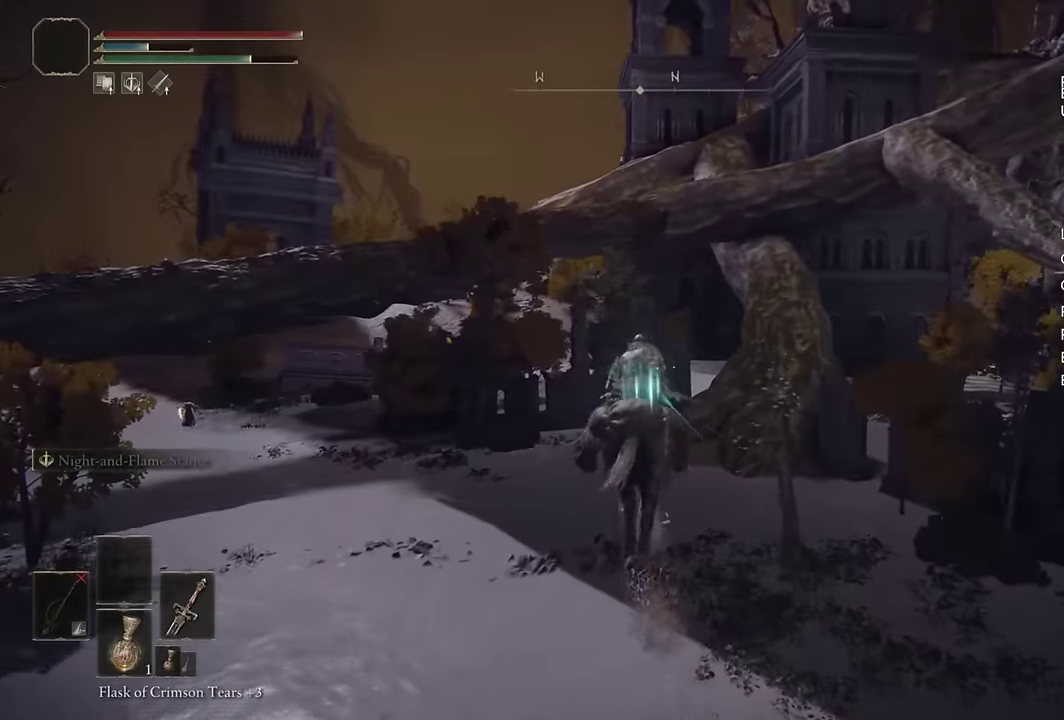
{"buttons": ["CIRCLE"], "left_stick": "up-left", "right_stick": "center", "events": [[67, "left_stick", "up-left"], [117, "right_stick", "down-left"], [400, "right_stick", "center"], [500, "CIRCLE", "down"]]}
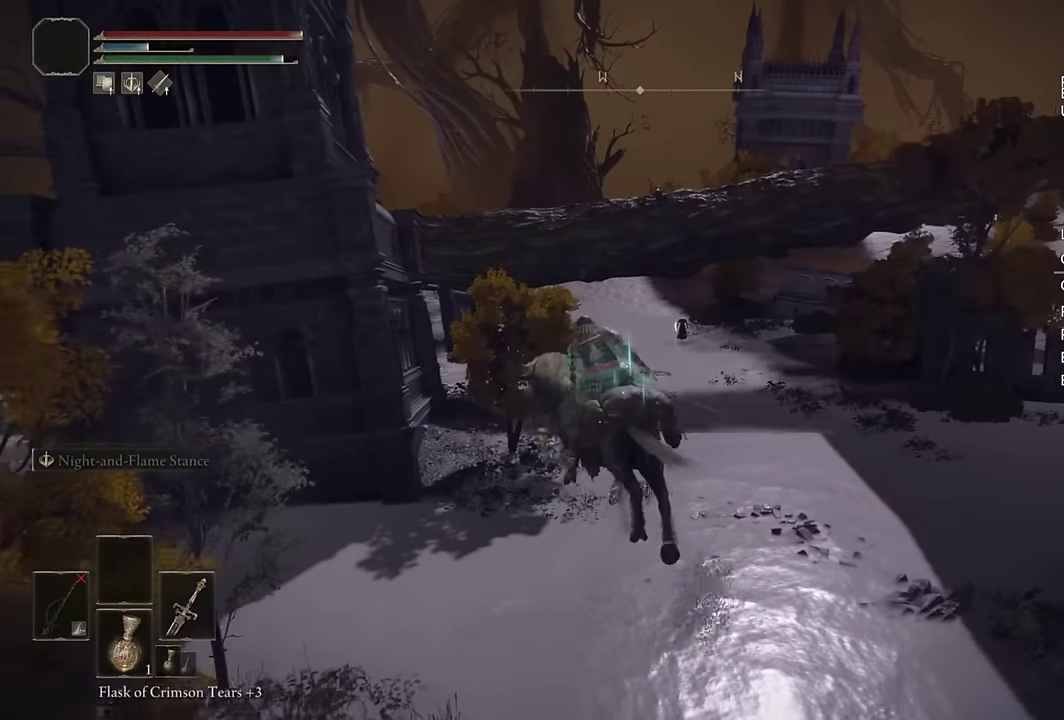
{"buttons": [], "left_stick": "up", "right_stick": "center", "events": [[134, "CIRCLE", "up"], [317, "left_stick", "up"], [317, "right_stick", "left"], [417, "right_stick", "center"]]}
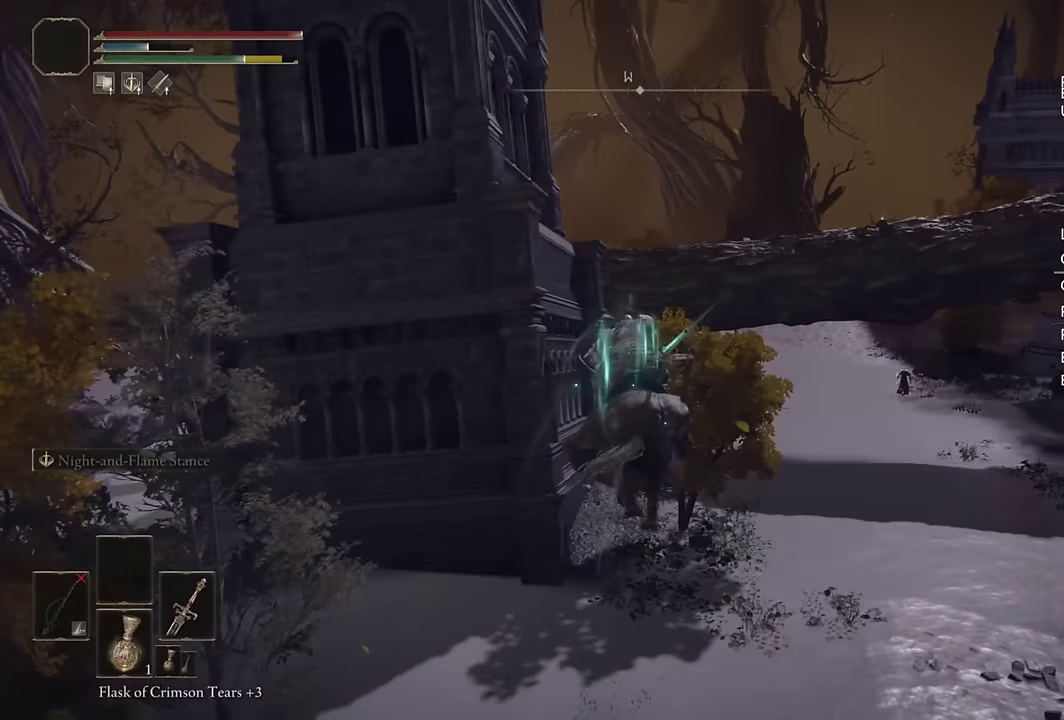
{"buttons": [], "left_stick": "up", "right_stick": "center", "events": []}
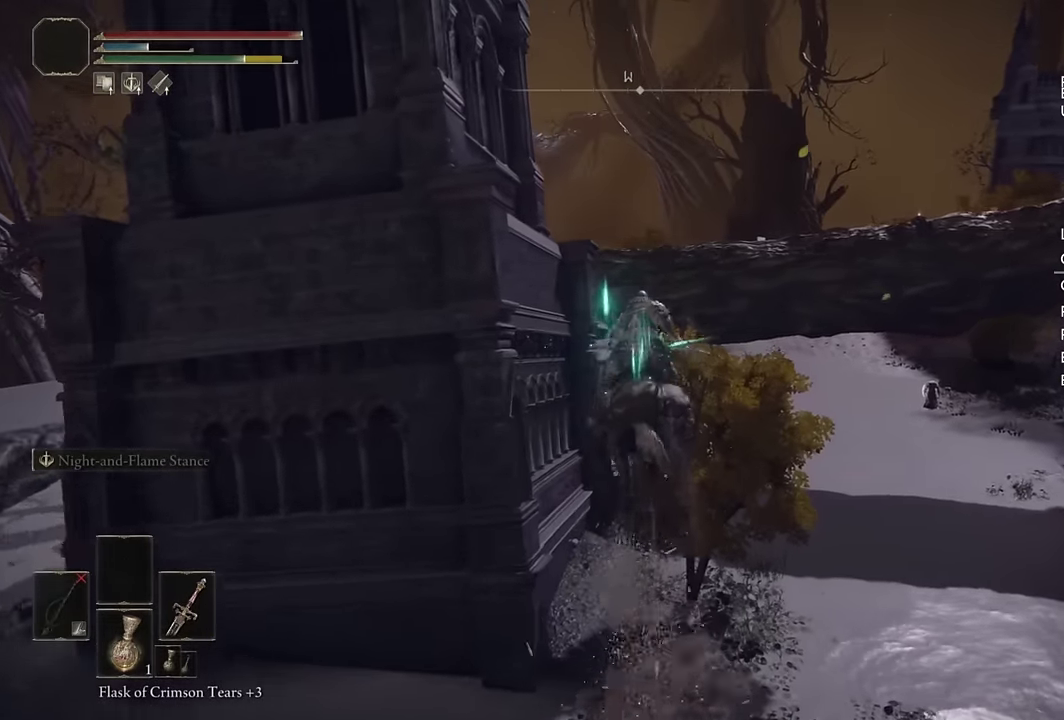
{"buttons": [], "left_stick": "up", "right_stick": "left", "events": [[100, "right_stick", "left"], [200, "right_stick", "center"], [467, "right_stick", "left"]]}
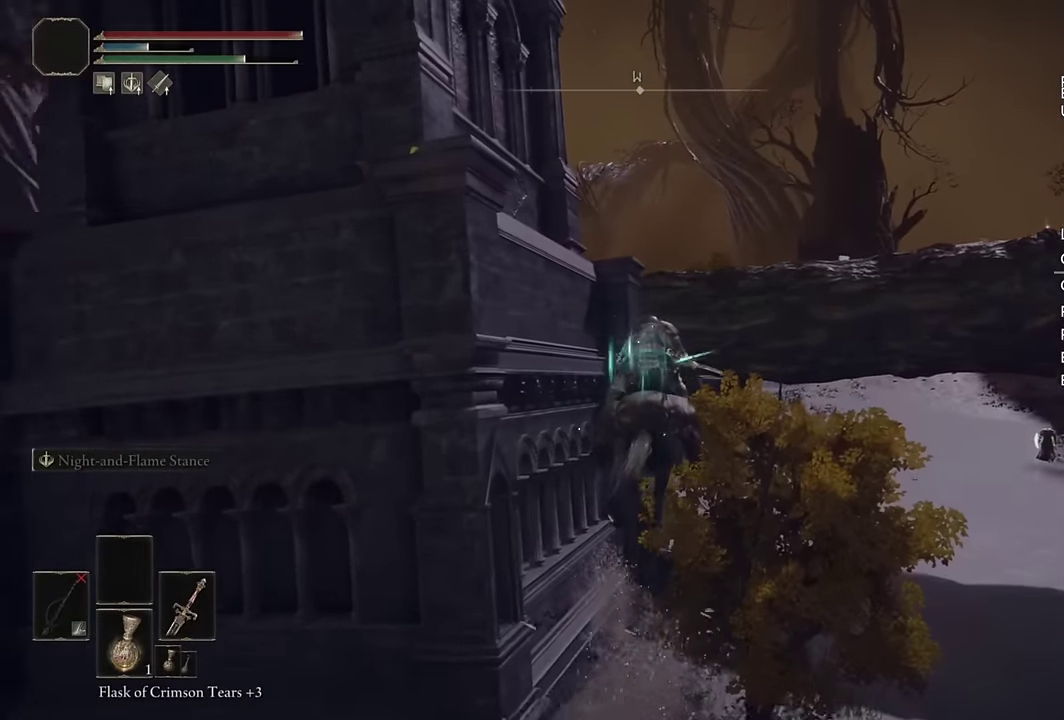
{"buttons": [], "left_stick": "up-right", "right_stick": "center"}
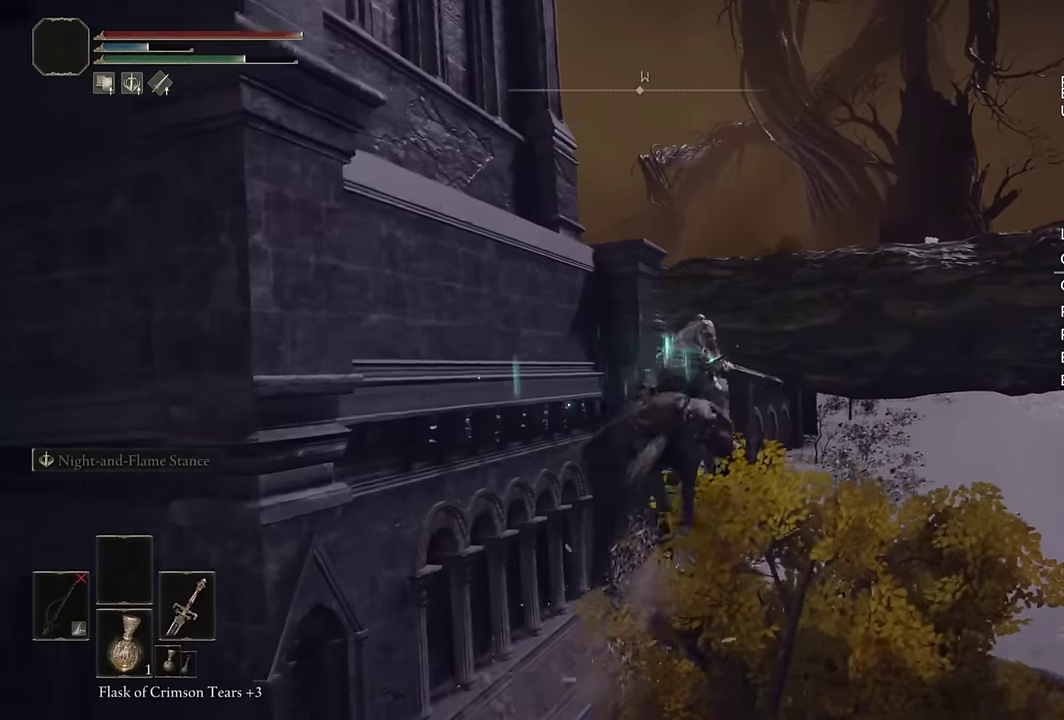
{"buttons": [], "left_stick": "up-right", "right_stick": "center", "events": [[17, "right_stick", "down-left"], [150, "right_stick", "center"], [334, "right_stick", "down-left"], [450, "right_stick", "center"]]}
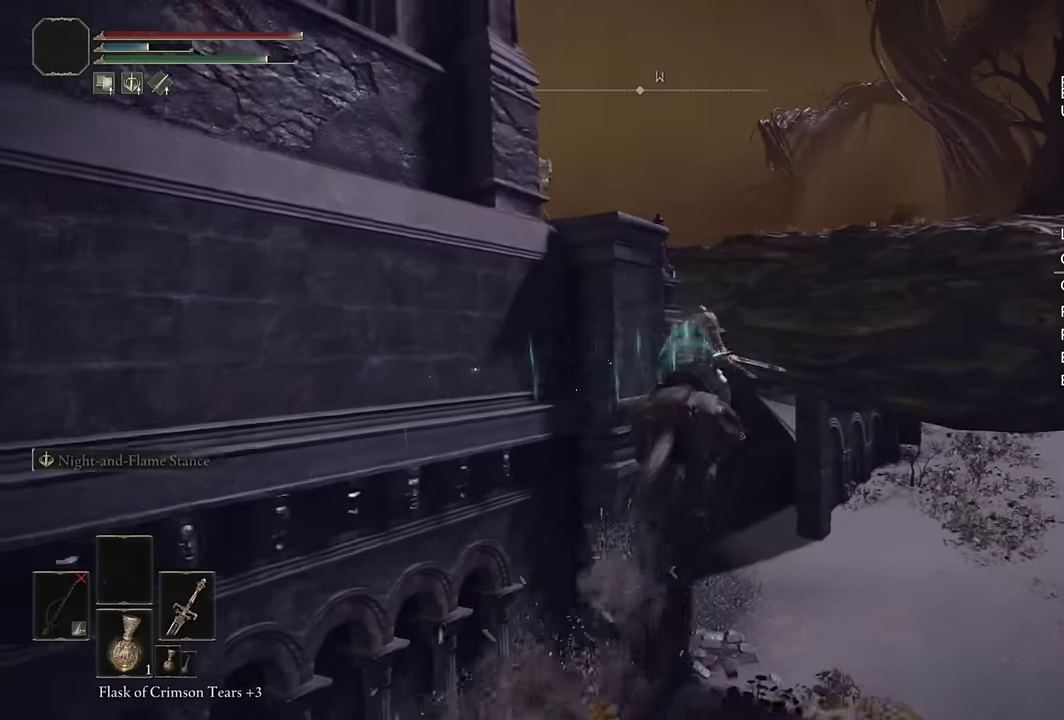
{"buttons": [], "left_stick": "up-right", "right_stick": "center", "events": [[117, "right_stick", "down-left"], [217, "right_stick", "center"], [350, "right_stick", "down-left"], [450, "right_stick", "center"]]}
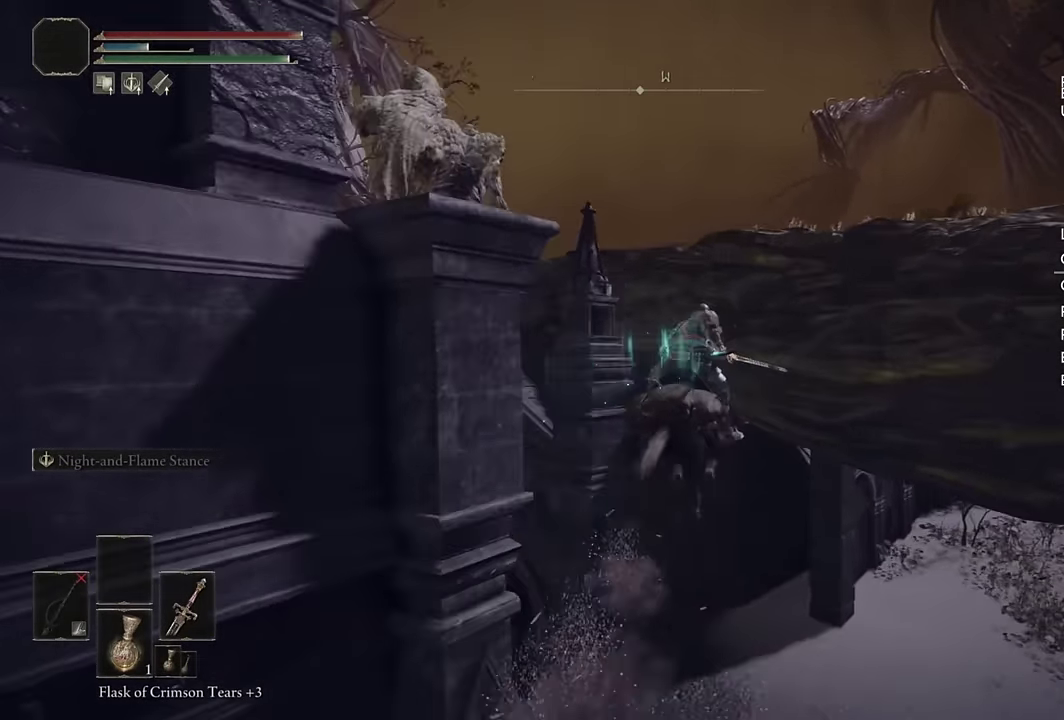
{"buttons": [], "left_stick": "up", "right_stick": "center", "events": [[67, "right_stick", "down-left"], [217, "right_stick", "center"], [250, "left_stick", "up"]]}